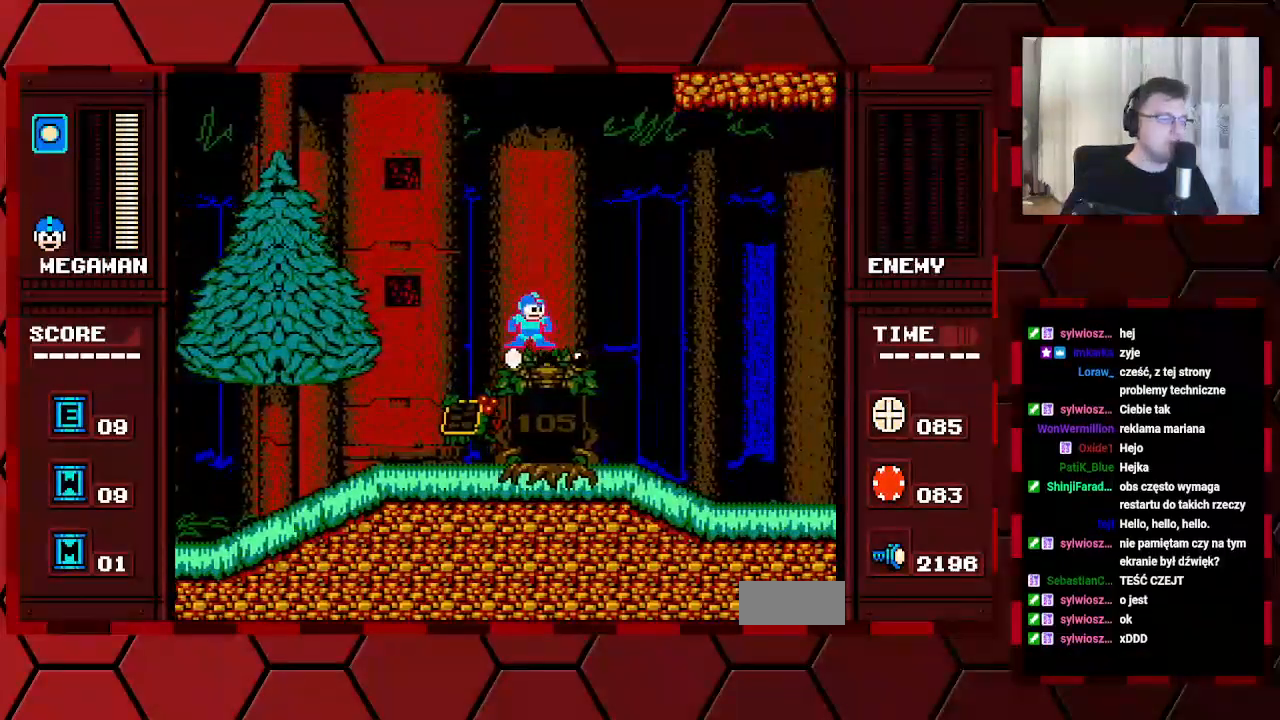
Gameplay with a controller (Xbox layout); each line is a JSON object with the inputs held at the frame after it. "events" lists button and stick changes between this image and that frame as [ms after this image, input, new state], when the widget could be followed in between. Not read: HOME L2 L3 R2 R3.
{"buttons": [], "events": [[100, "DPAD_LEFT", "down"], [483, "DPAD_LEFT", "up"]]}
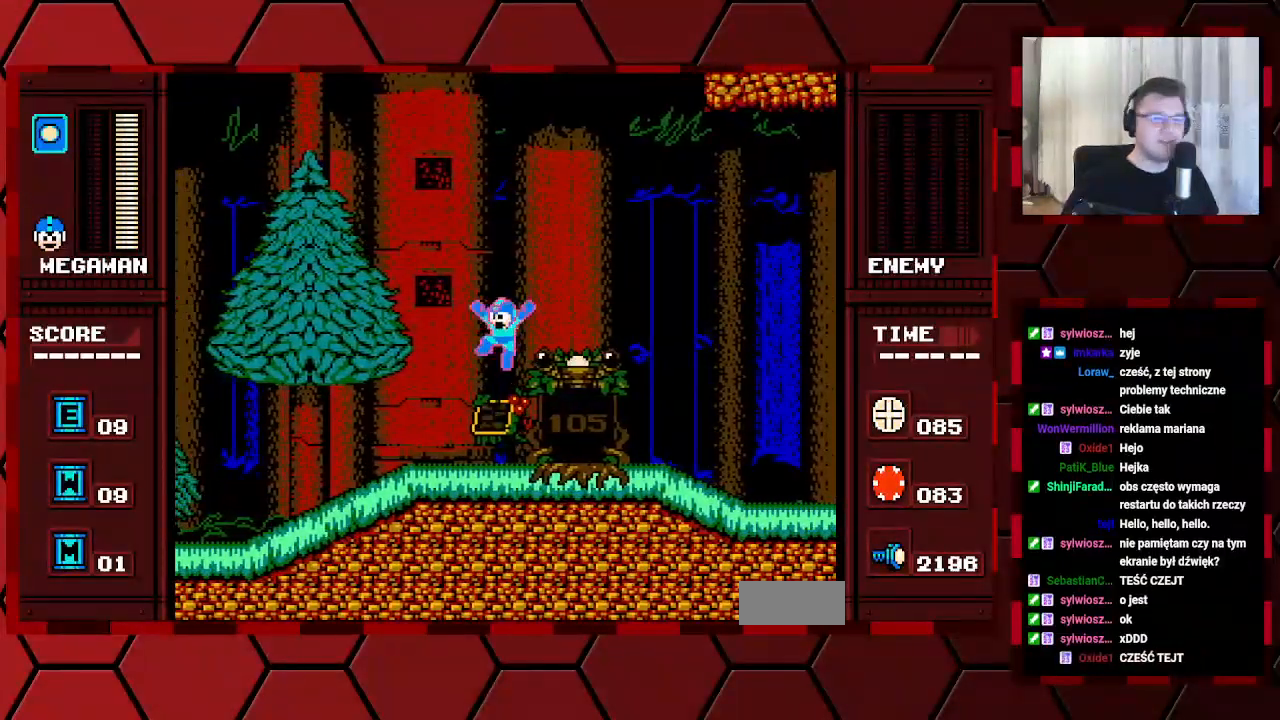
{"buttons": [], "events": [[133, "DPAD_RIGHT", "down"], [467, "DPAD_RIGHT", "up"]]}
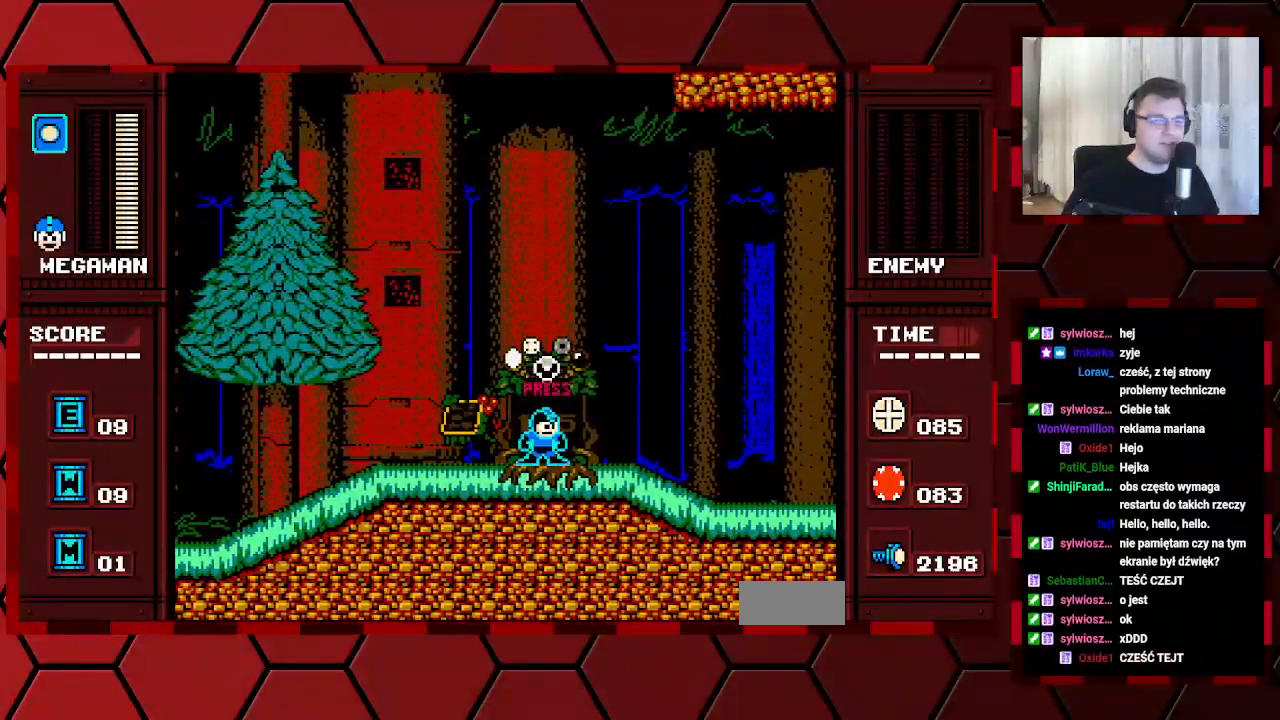
{"buttons": ["DPAD_LEFT"], "events": [[267, "DPAD_LEFT", "down"]]}
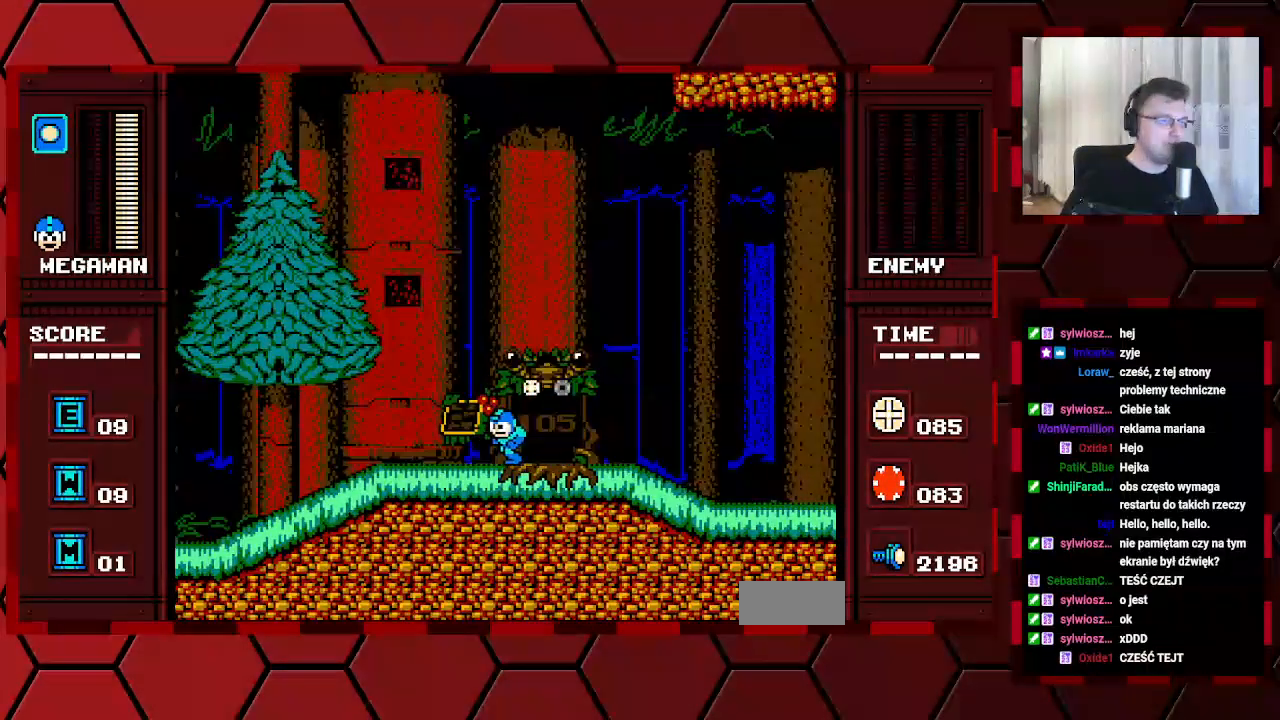
{"buttons": ["DPAD_RIGHT"], "events": [[283, "DPAD_LEFT", "up"], [483, "DPAD_RIGHT", "down"]]}
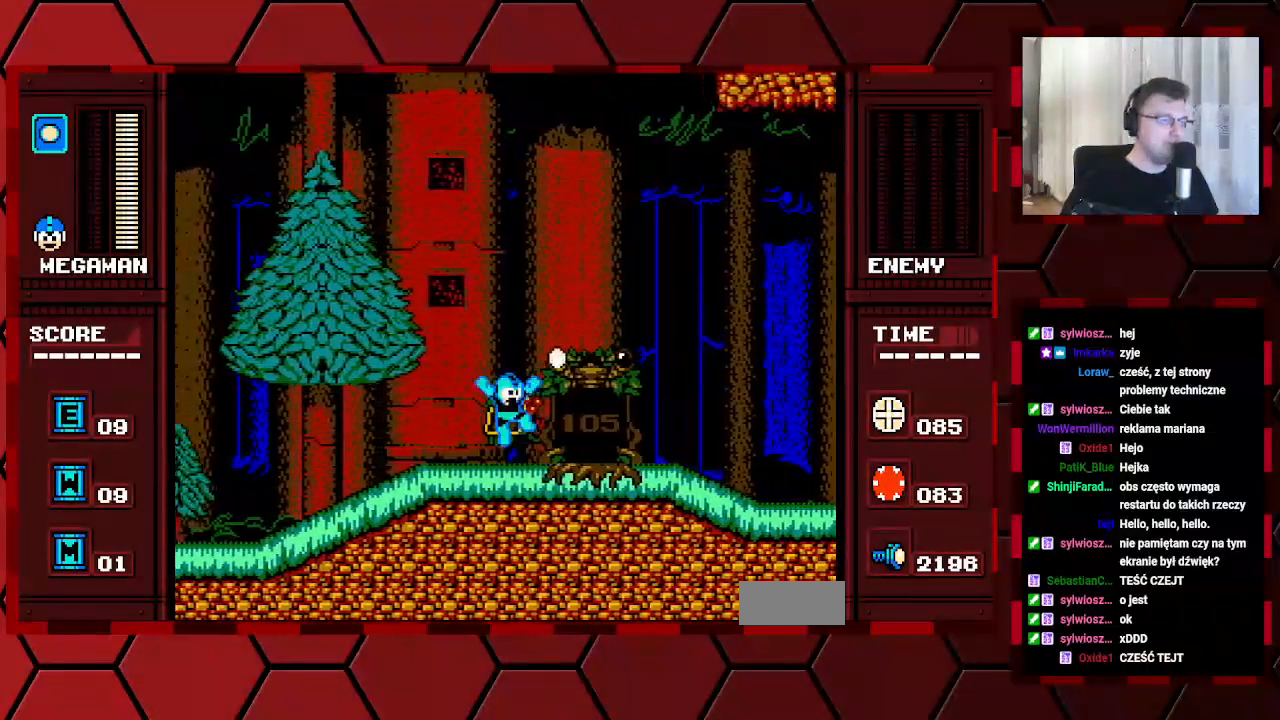
{"buttons": ["DPAD_RIGHT"], "events": []}
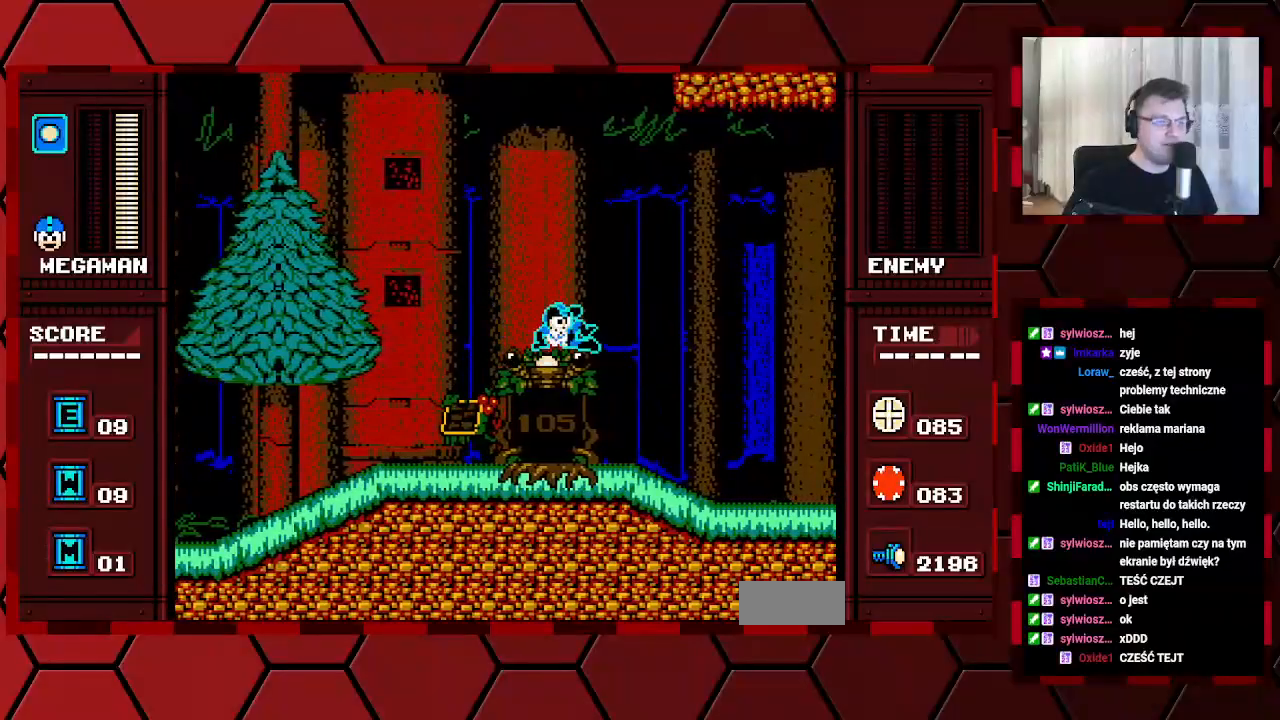
{"buttons": ["DPAD_RIGHT"], "events": []}
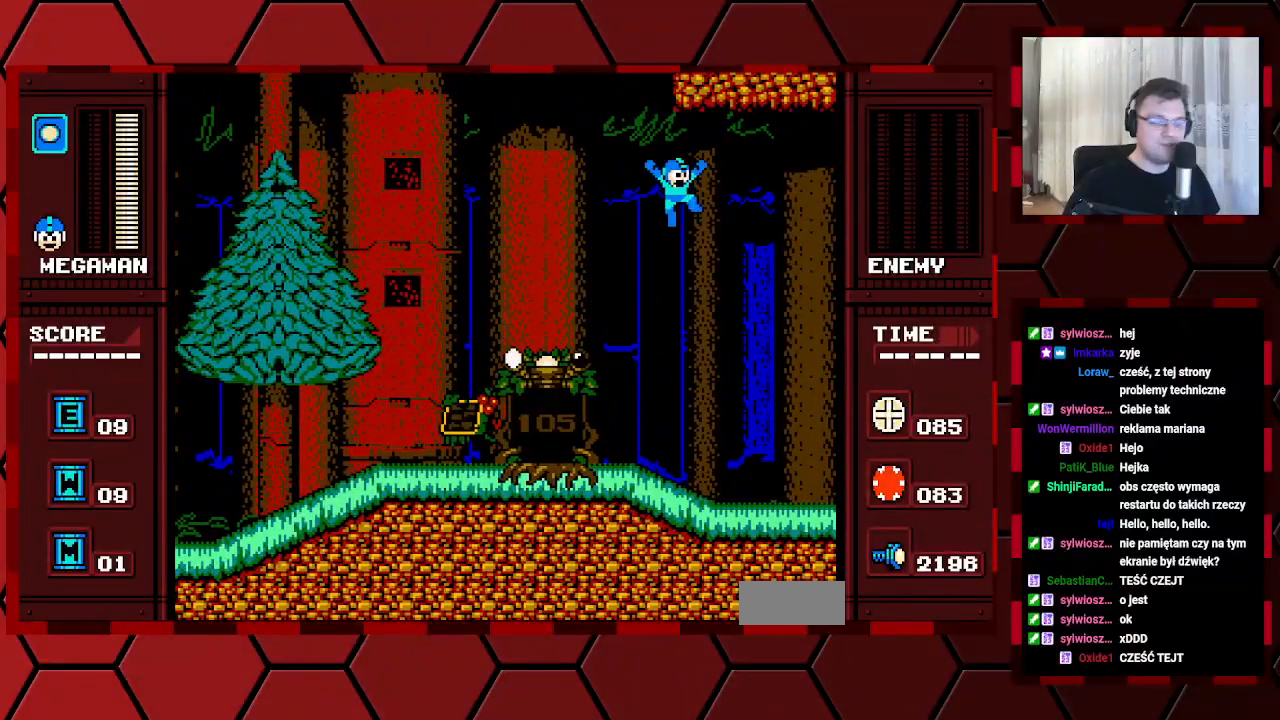
{"buttons": ["DPAD_RIGHT"], "events": []}
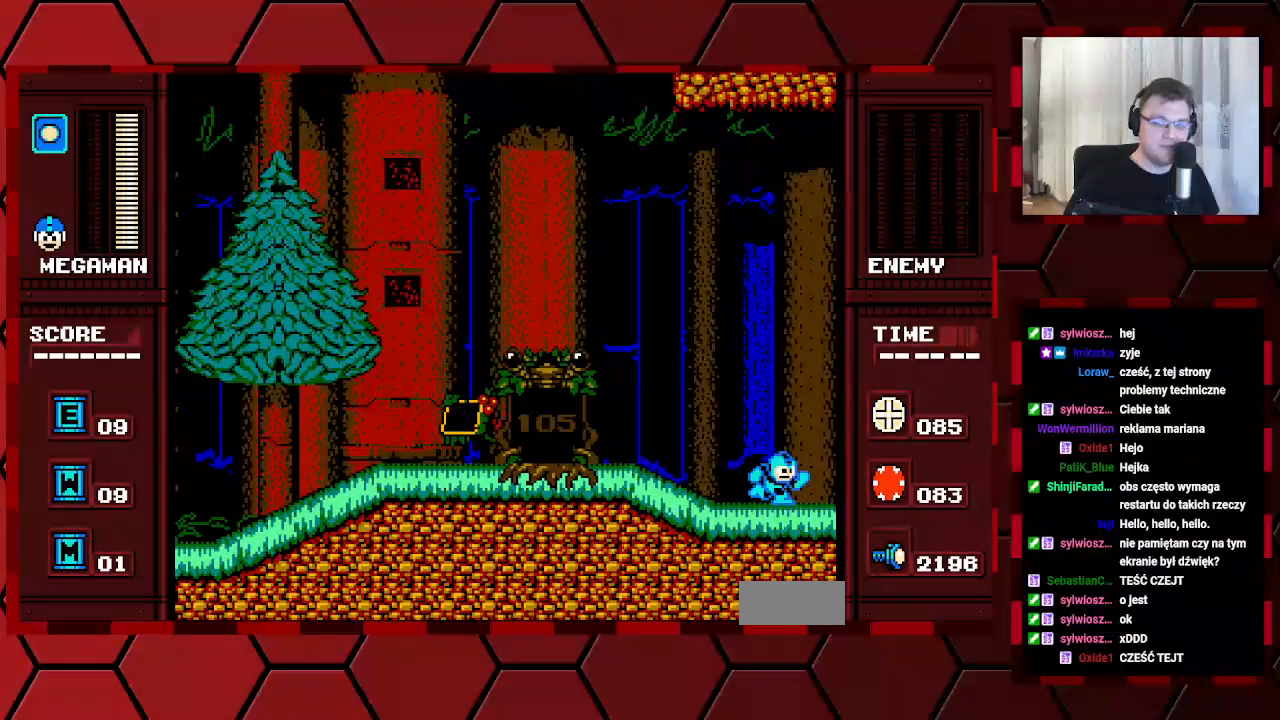
{"buttons": [], "events": [[367, "DPAD_RIGHT", "up"]]}
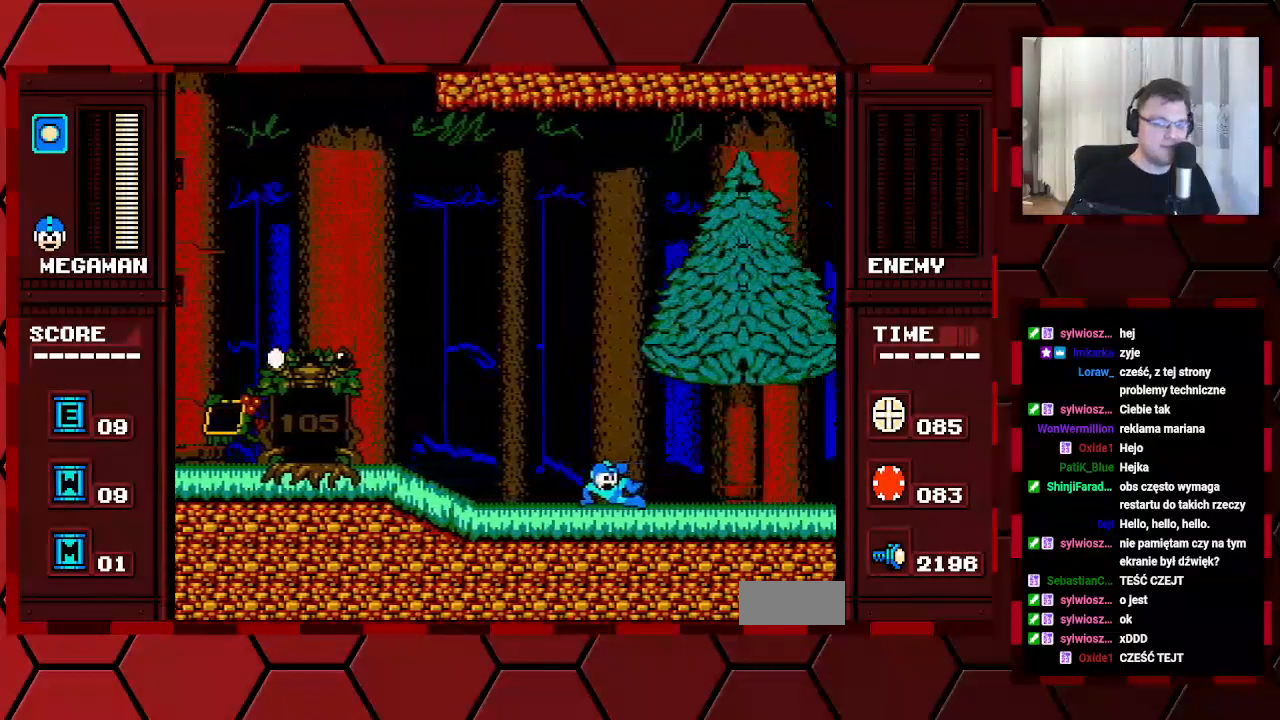
{"buttons": ["DPAD_RIGHT"]}
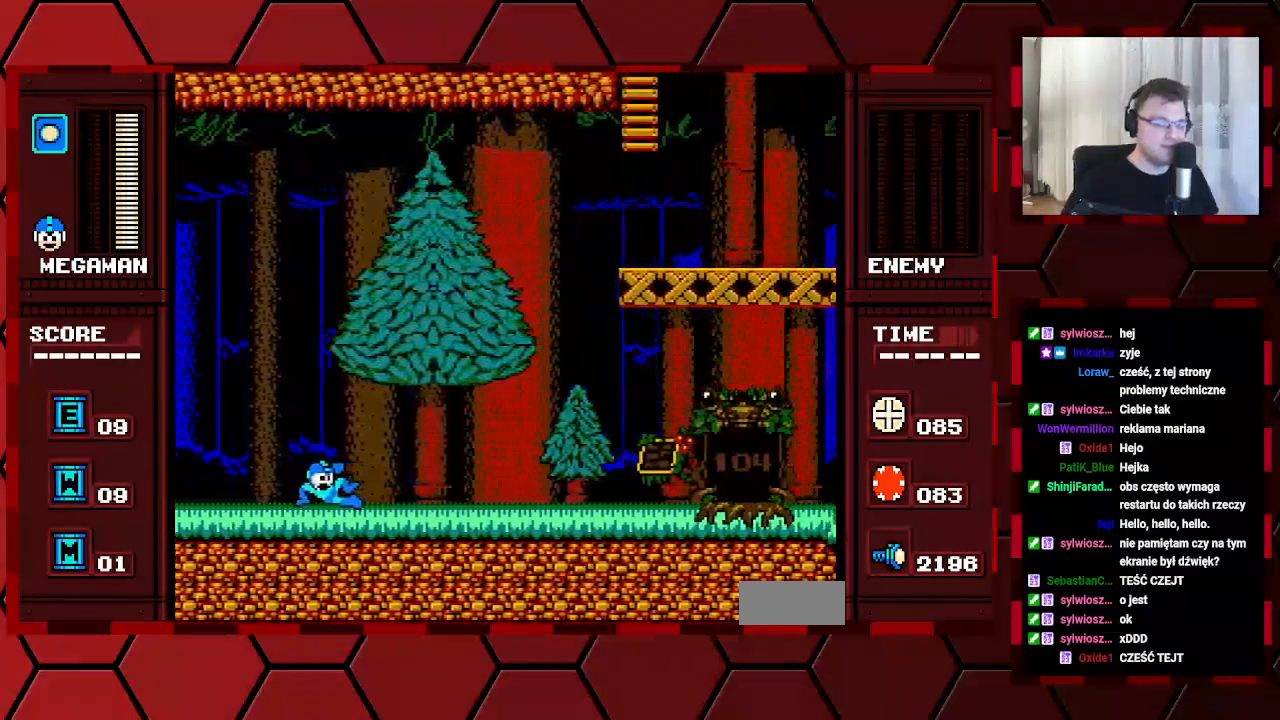
{"buttons": ["DPAD_RIGHT"], "events": []}
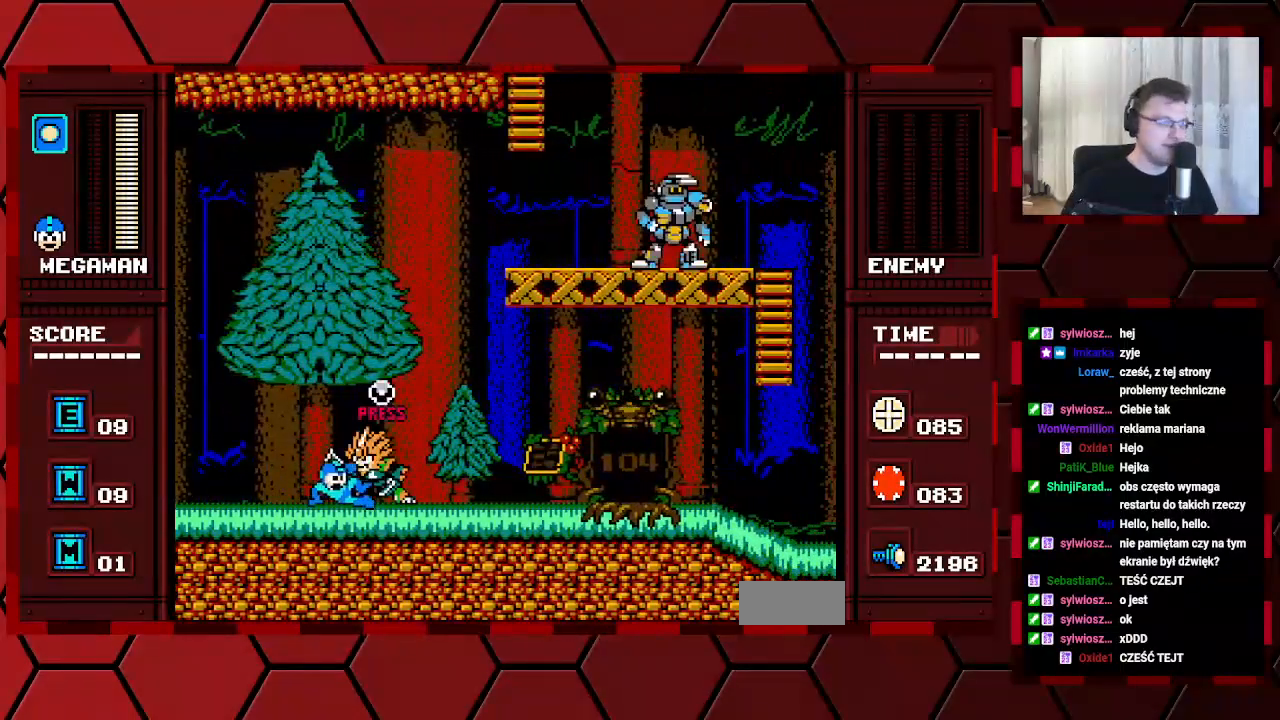
{"buttons": ["DPAD_RIGHT"], "events": []}
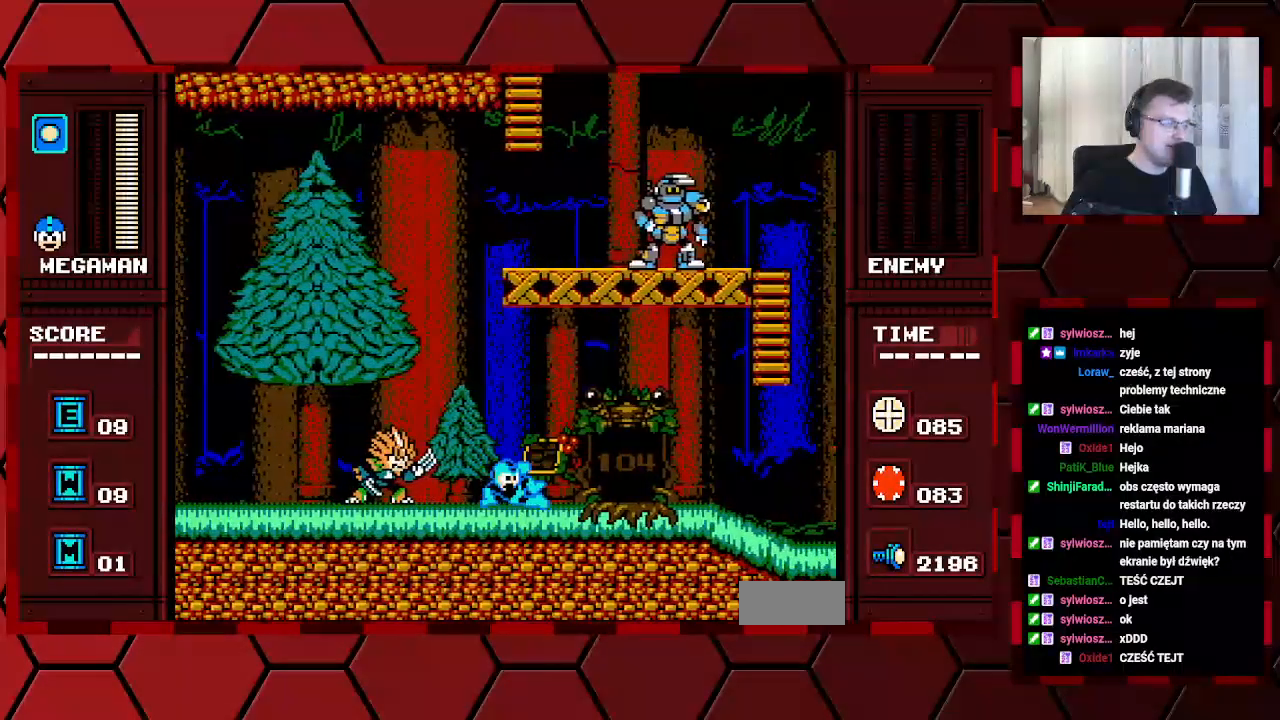
{"buttons": ["DPAD_RIGHT"], "events": []}
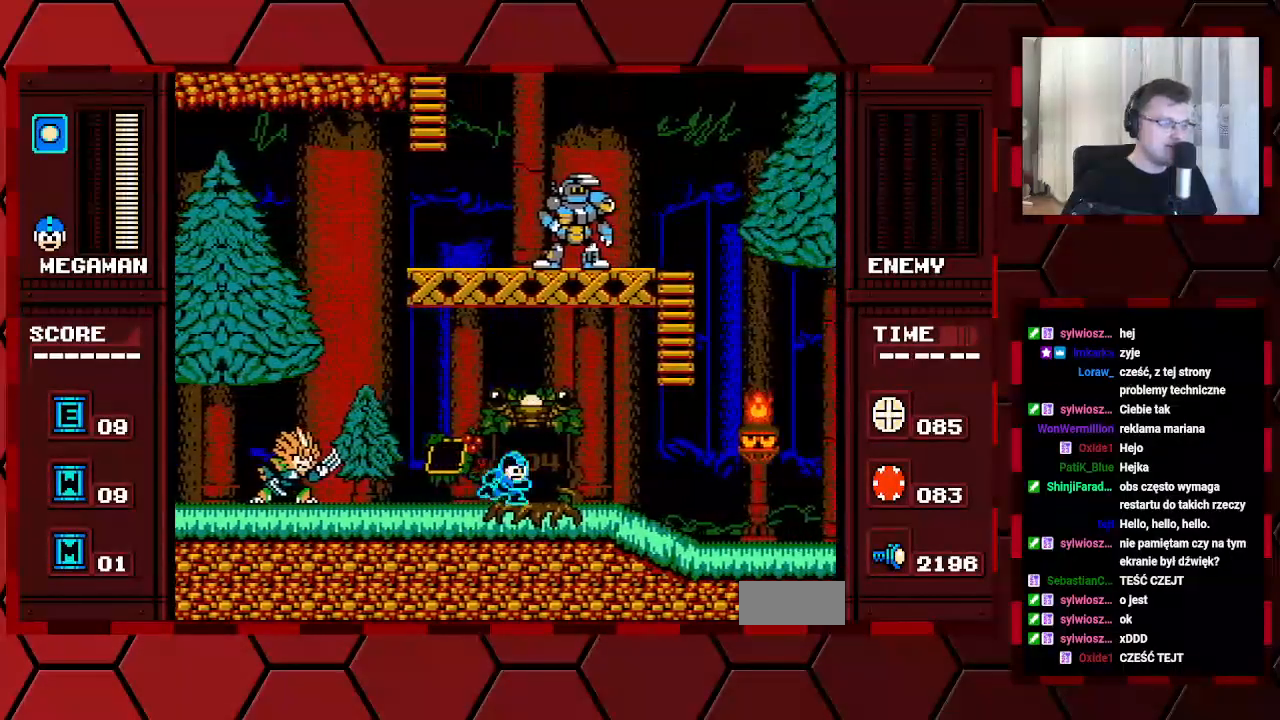
{"buttons": [], "events": [[167, "DPAD_RIGHT", "up"]]}
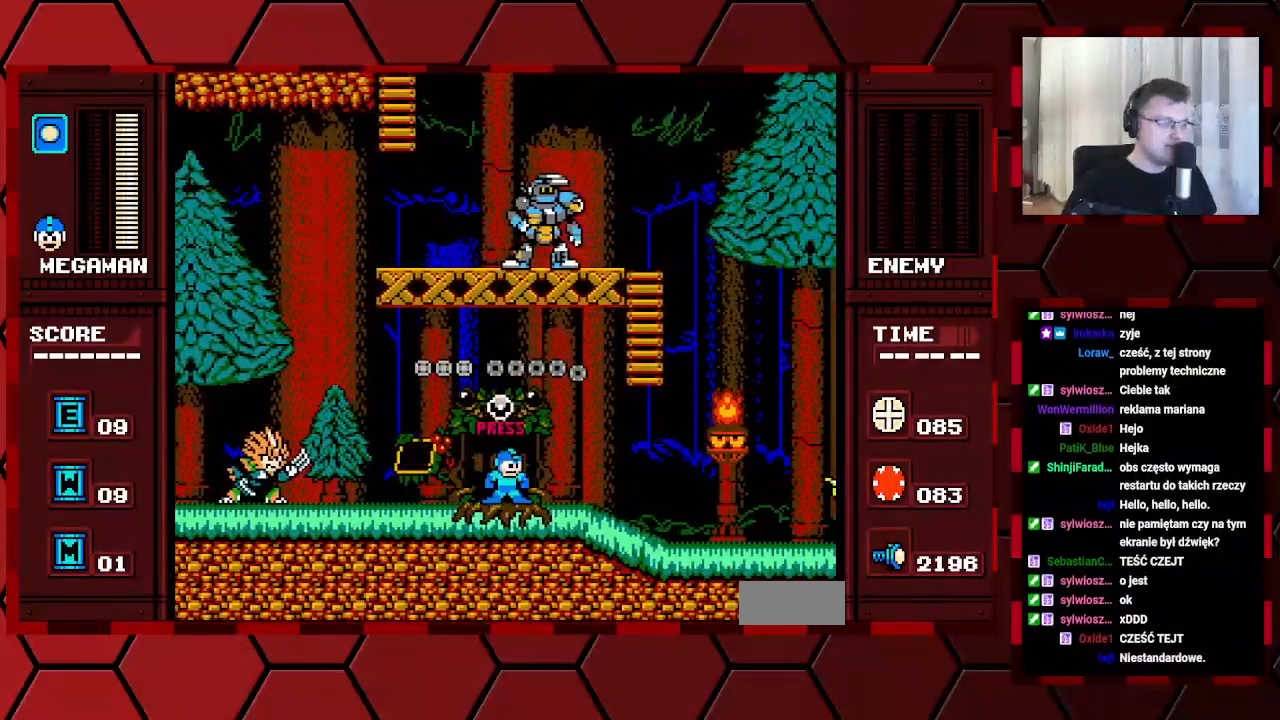
{"buttons": ["DPAD_LEFT"], "events": [[250, "DPAD_LEFT", "down"]]}
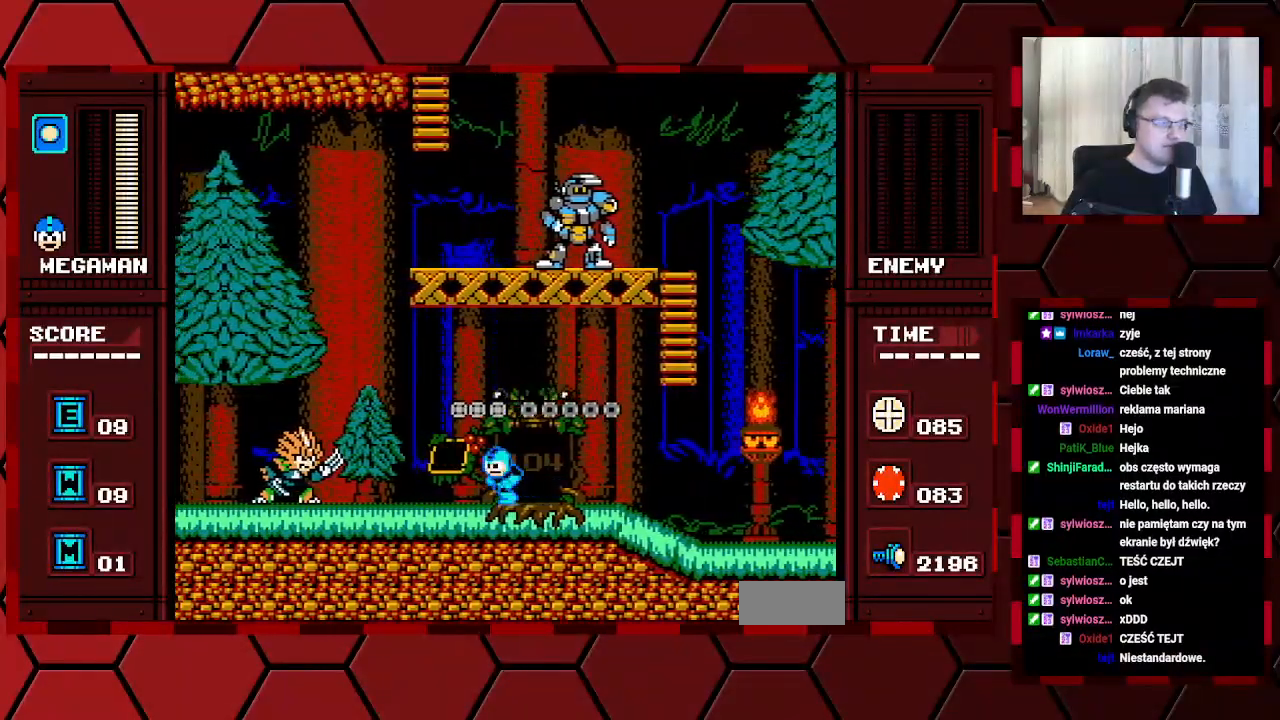
{"buttons": [], "events": [[317, "DPAD_LEFT", "up"]]}
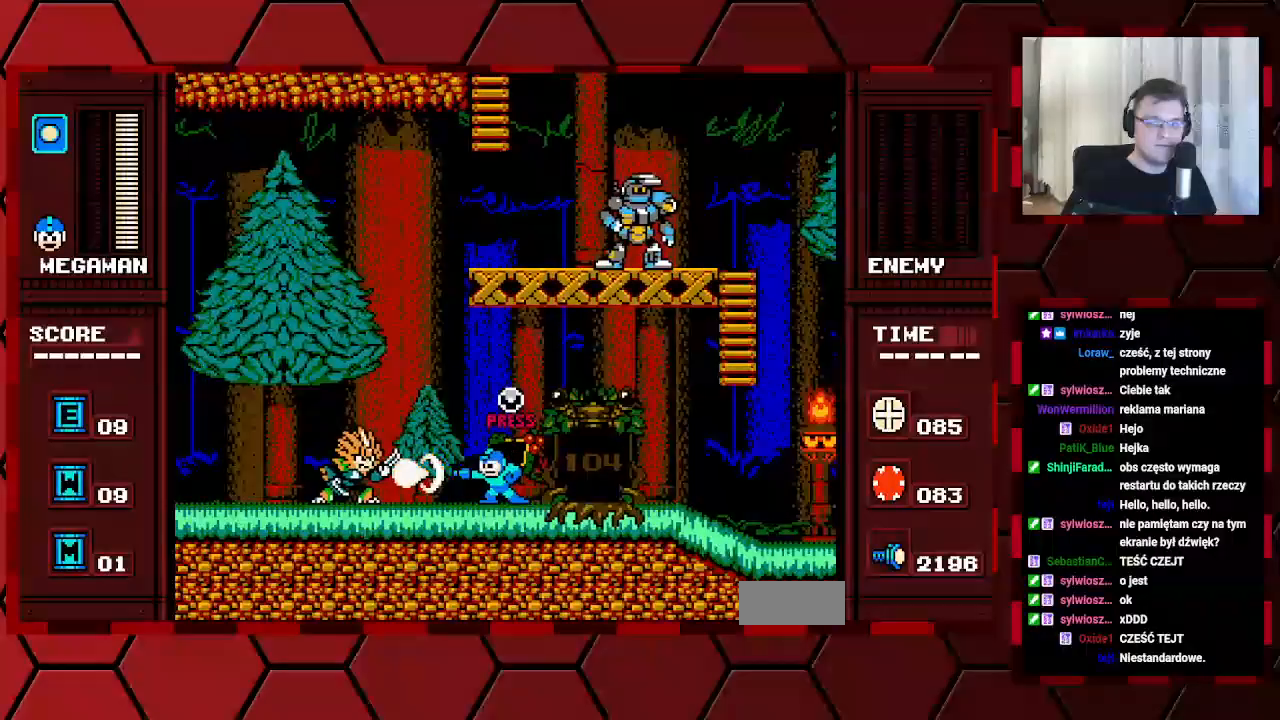
{"buttons": [], "events": [[117, "DPAD_LEFT", "down"], [217, "DPAD_LEFT", "up"], [383, "DPAD_UP", "down"], [467, "DPAD_UP", "up"]]}